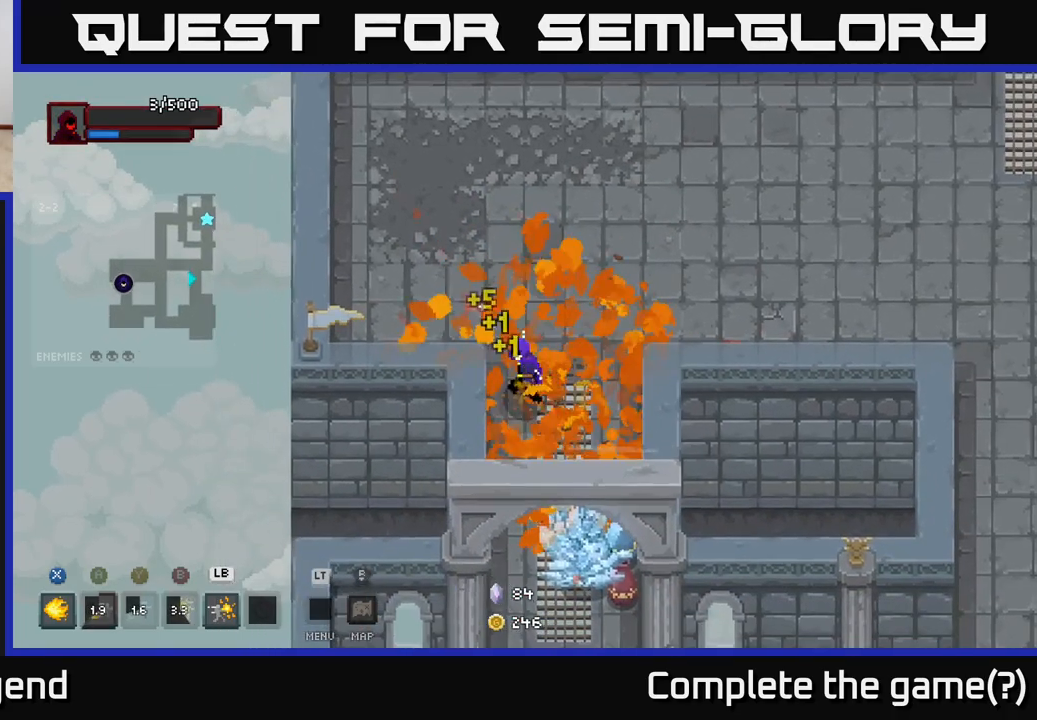
Gameplay with a controller (Xbox layout); each line is a JSON object with the inputs held at the frame after it. "events" lists button and stick changes between this image and that frame as [ms after this image, input, new state], when the widget could be followed in between.
{"buttons": ["X"], "left_stick": "down", "right_stick": "center", "events": [[133, "left_stick", "down"], [317, "X", "down"]]}
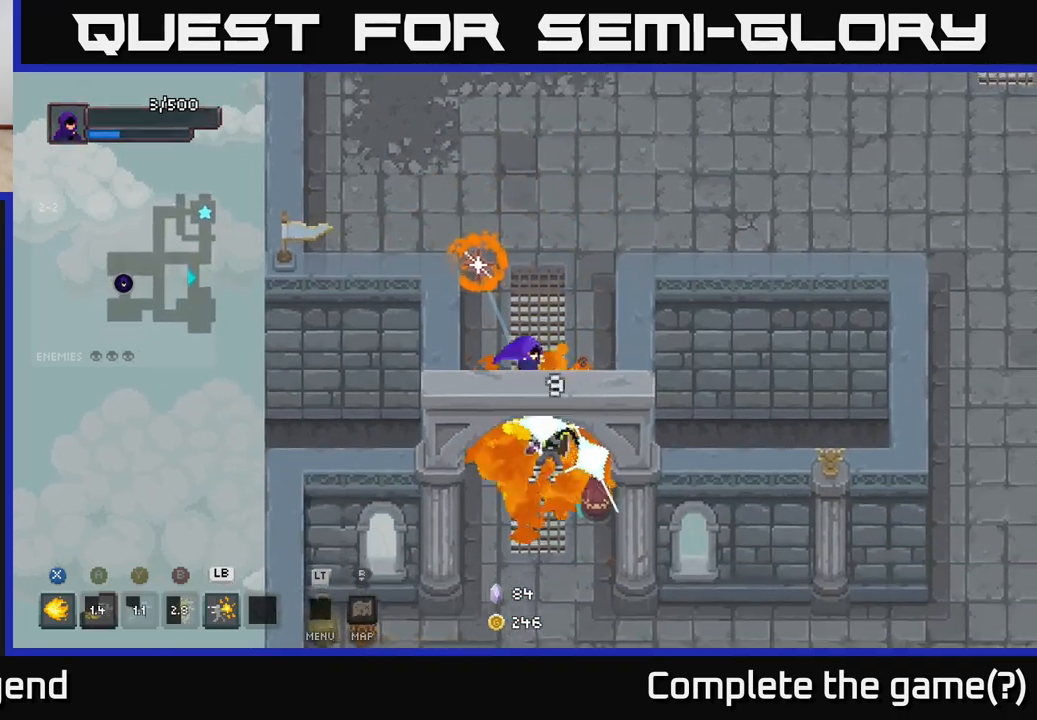
{"buttons": ["X"], "left_stick": "down", "right_stick": "center", "events": []}
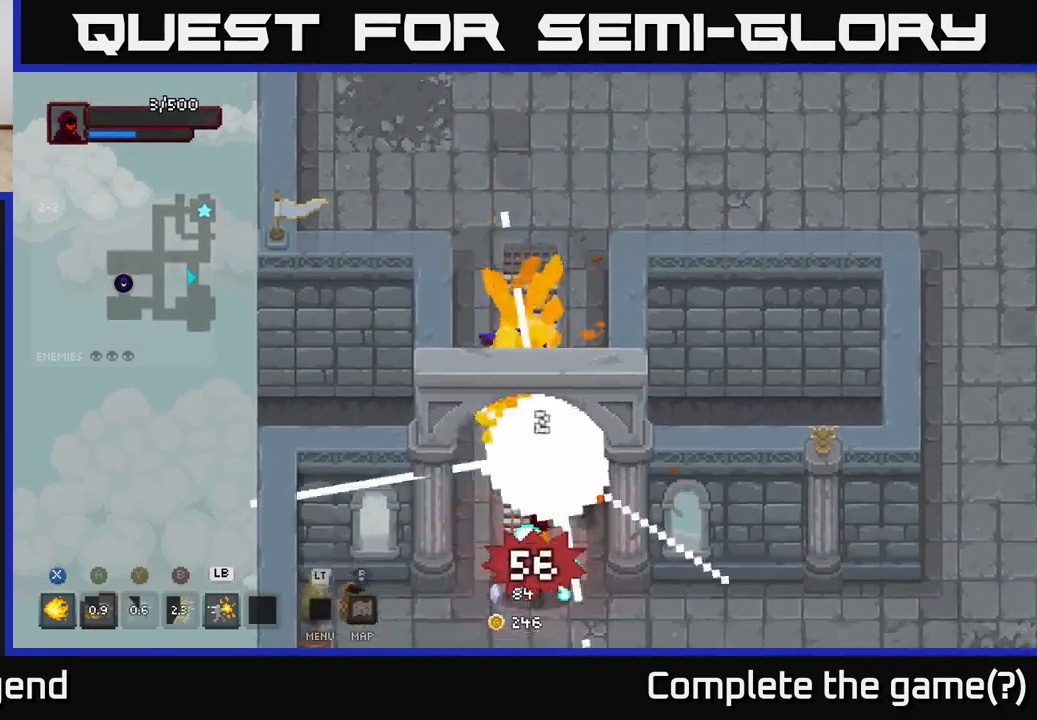
{"buttons": ["X"], "left_stick": "down", "right_stick": "center", "events": [[83, "X", "up"], [400, "X", "down"]]}
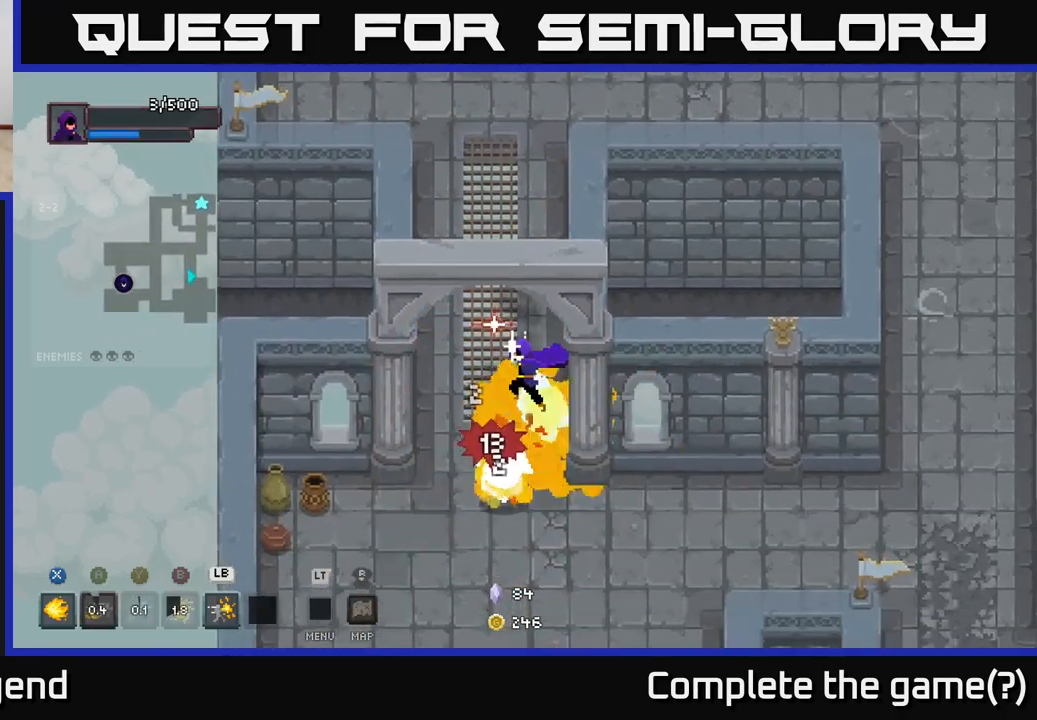
{"buttons": ["X"], "left_stick": "down", "right_stick": "center", "events": []}
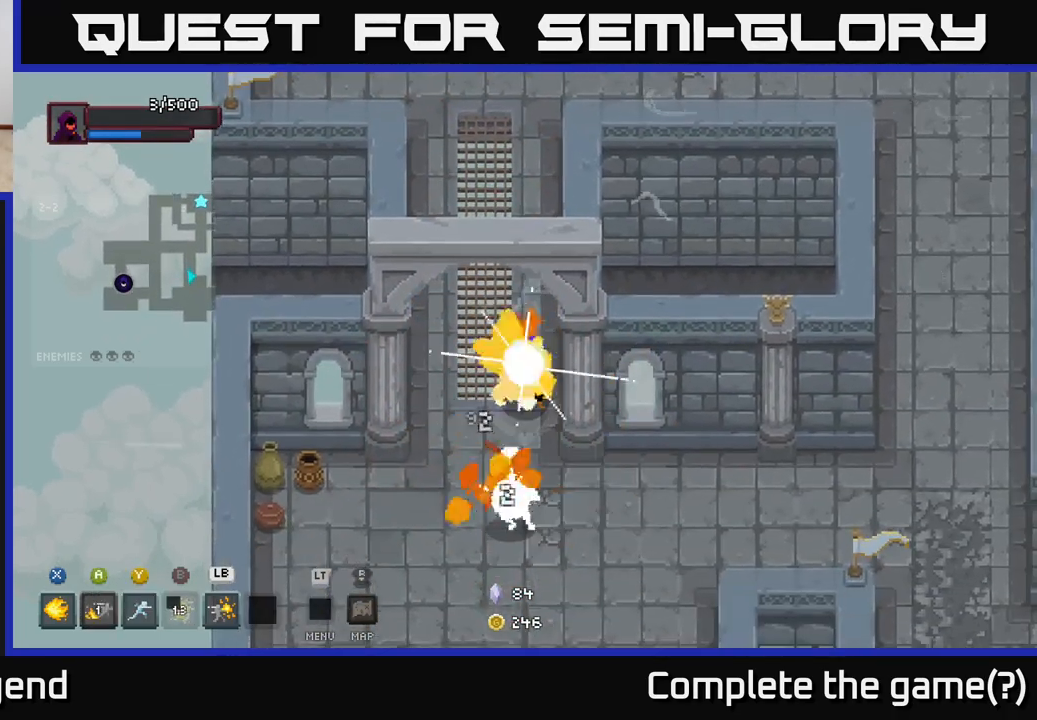
{"buttons": [], "left_stick": "down", "right_stick": "center", "events": [[267, "X", "up"]]}
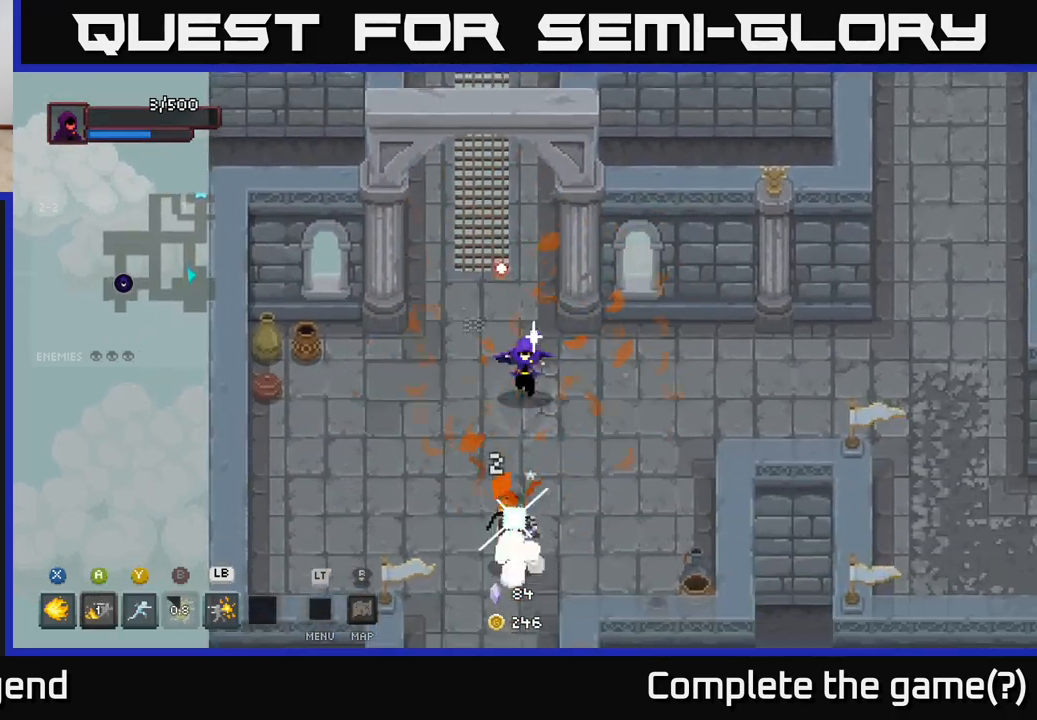
{"buttons": ["X"], "left_stick": "down", "right_stick": "center", "events": [[50, "X", "down"]]}
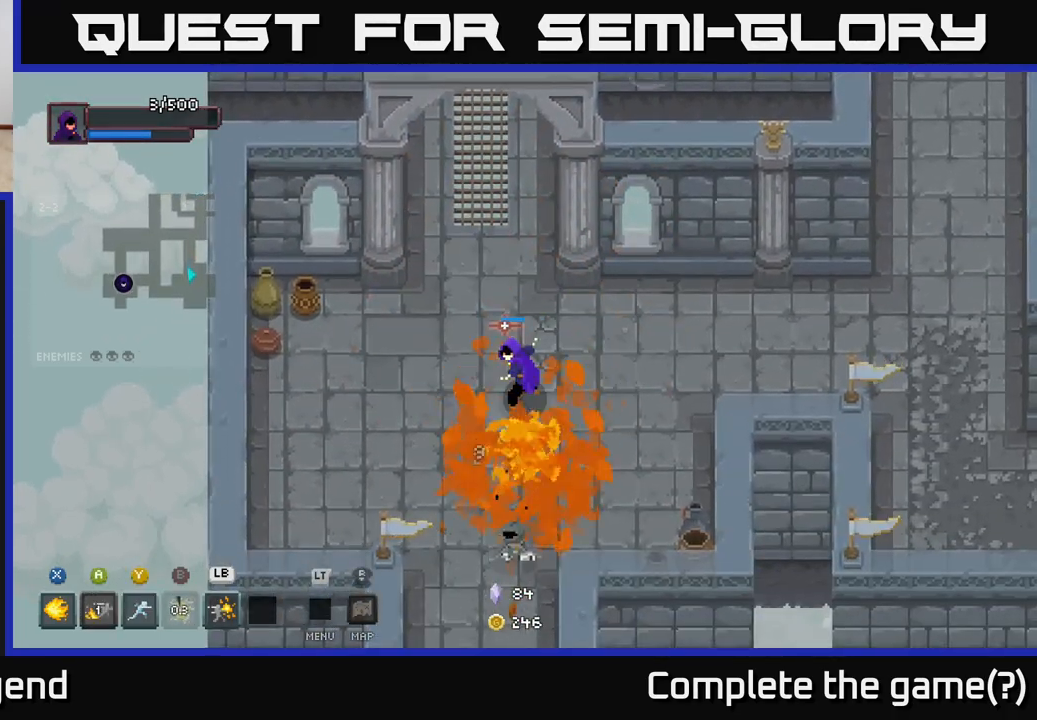
{"buttons": [], "left_stick": "left", "right_stick": "center", "events": [[300, "left_stick", "center"], [333, "X", "up"], [433, "left_stick", "left"]]}
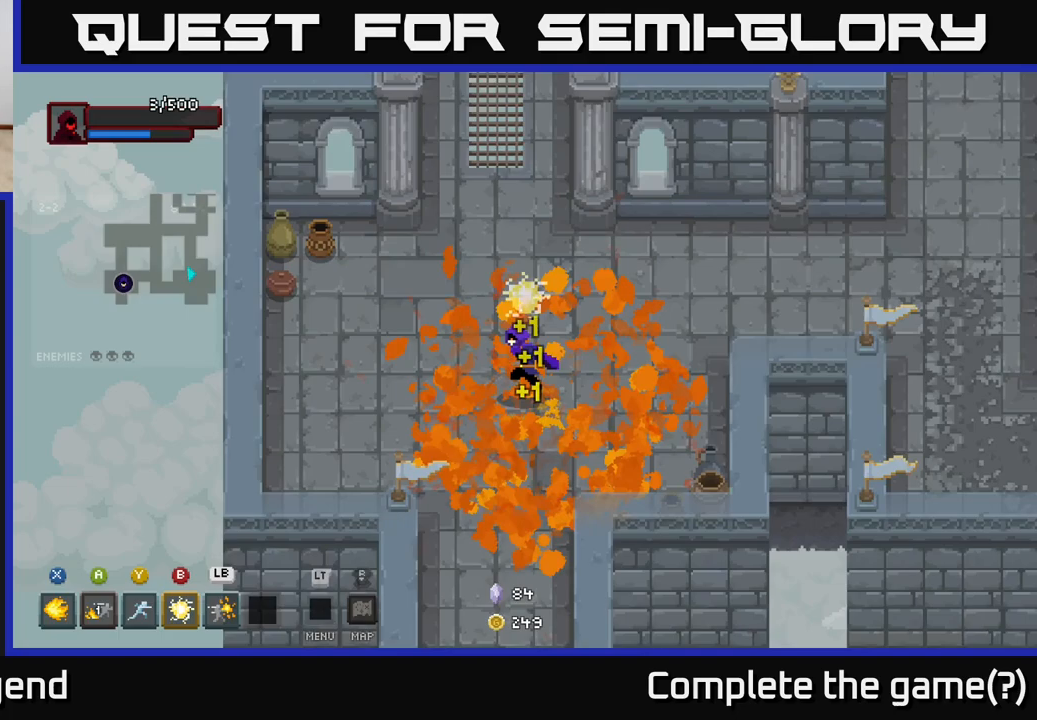
{"buttons": ["X"], "left_stick": "up-left", "right_stick": "center", "events": [[67, "left_stick", "up-left"], [500, "X", "down"]]}
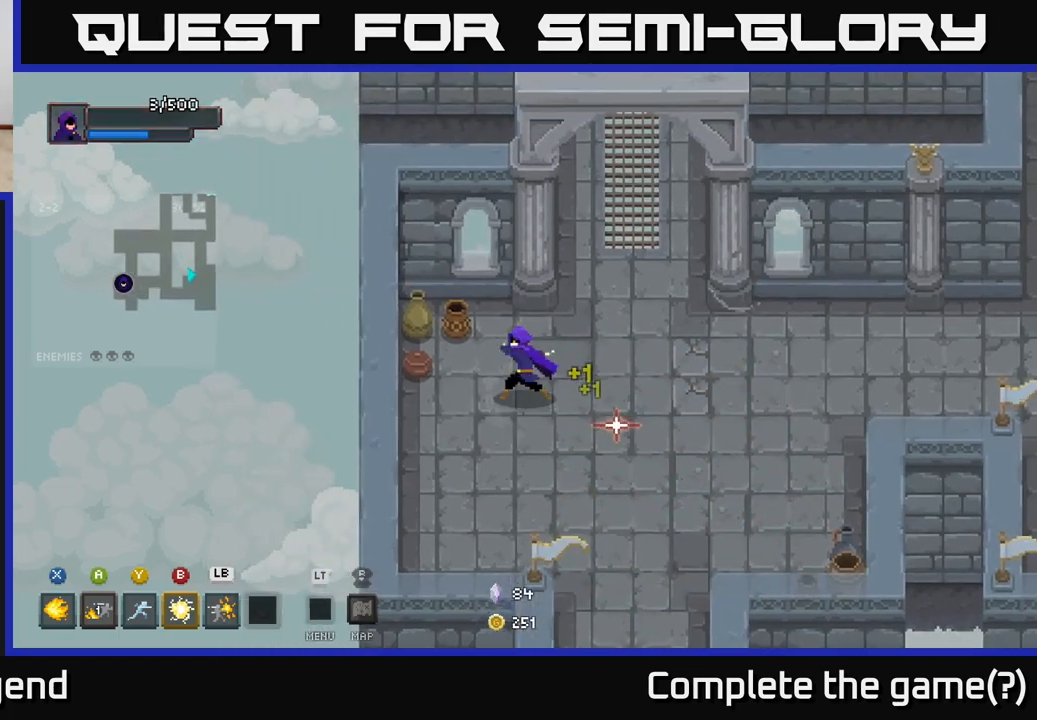
{"buttons": [], "left_stick": "down-right", "right_stick": "center", "events": [[100, "X", "up"], [300, "left_stick", "down-left"], [383, "left_stick", "down-right"]]}
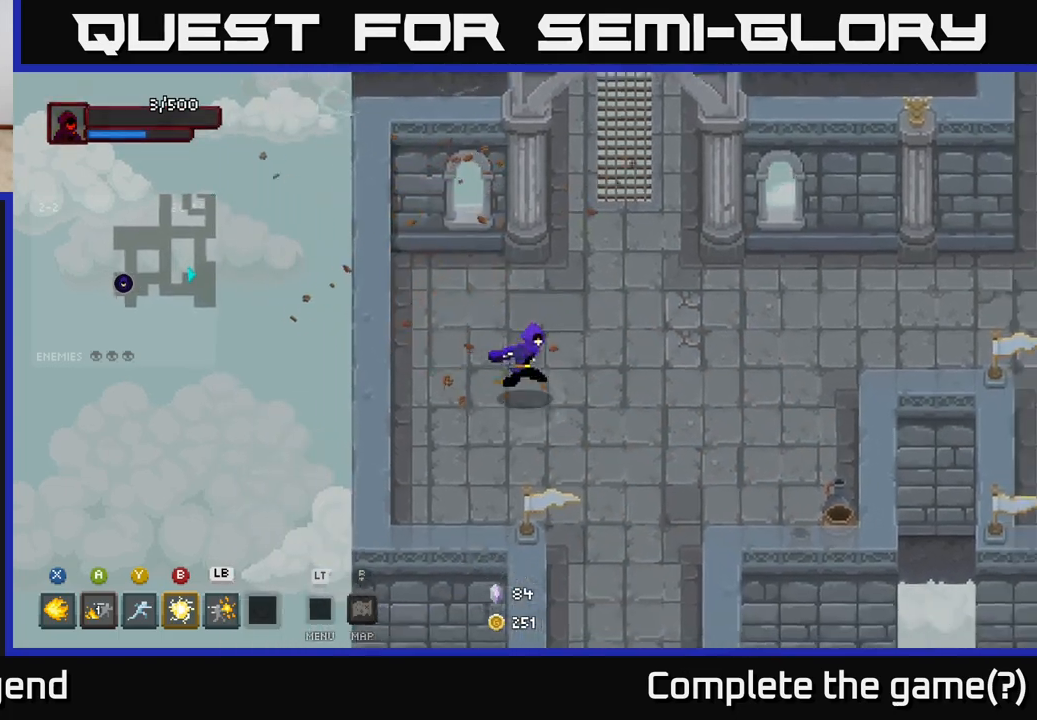
{"buttons": [], "left_stick": "down-right", "right_stick": "center", "events": []}
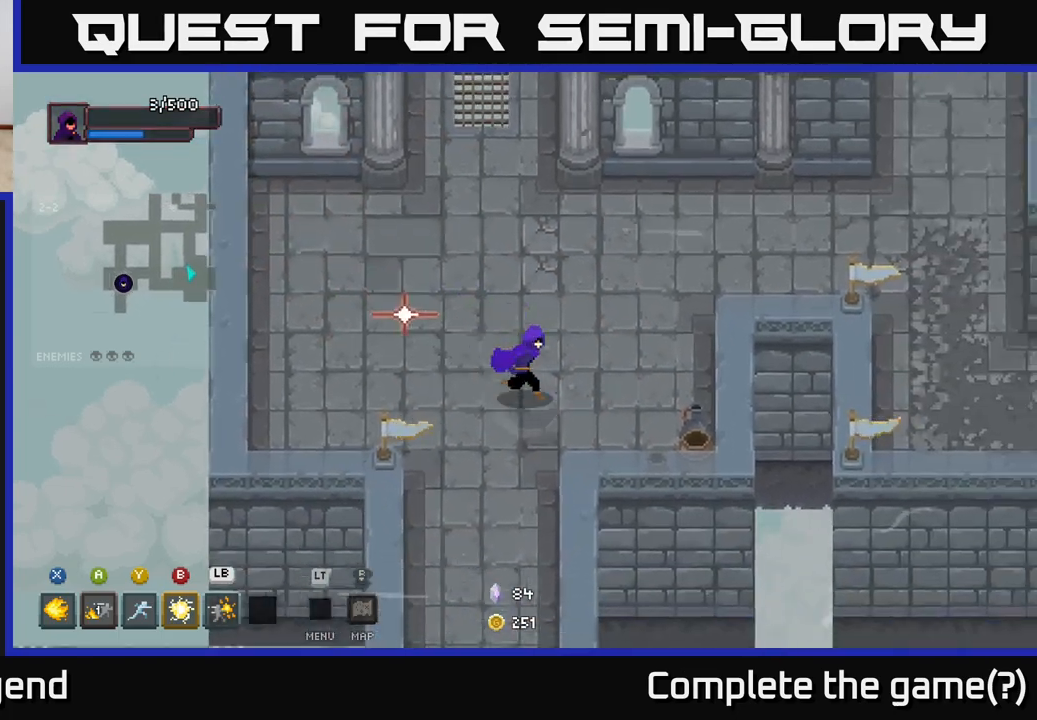
{"buttons": [], "left_stick": "down-left", "right_stick": "center", "events": [[150, "X", "down"], [217, "X", "up"], [483, "left_stick", "down-left"]]}
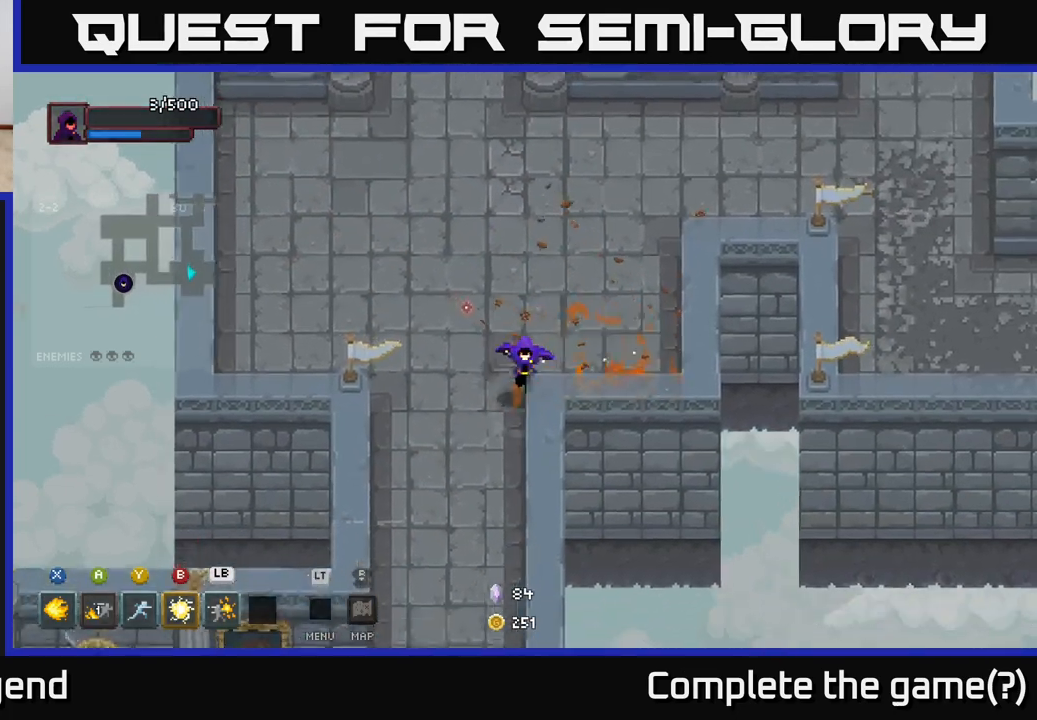
{"buttons": [], "left_stick": "down", "right_stick": "center", "events": [[250, "left_stick", "down"]]}
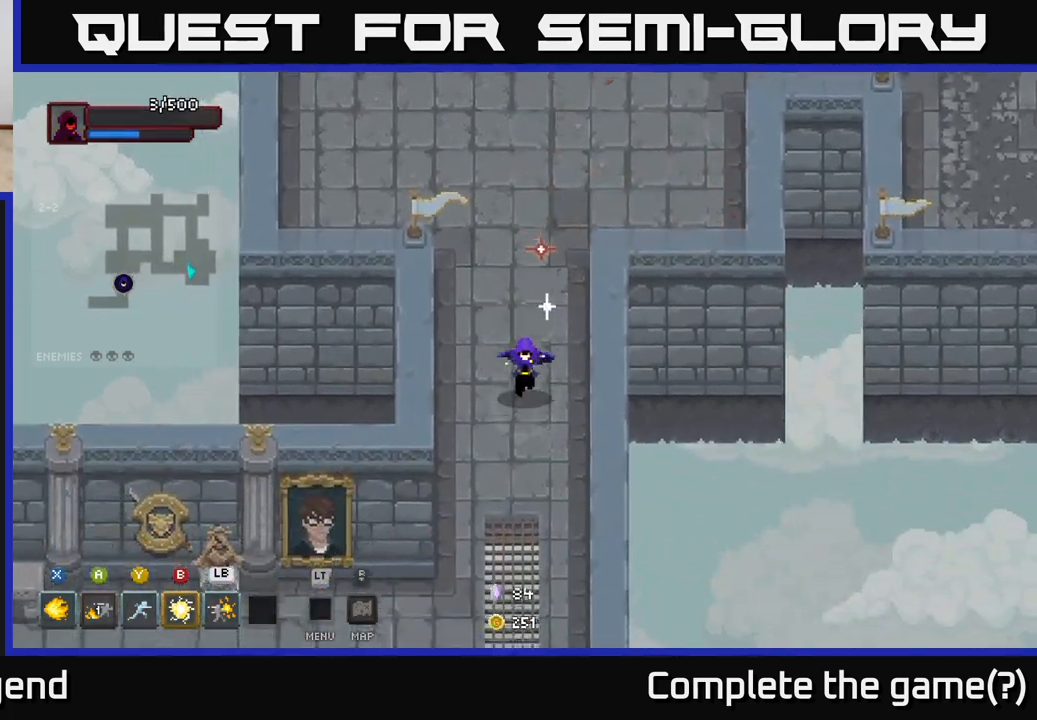
{"buttons": [], "left_stick": "down-left", "right_stick": "center", "events": [[500, "left_stick", "down-left"]]}
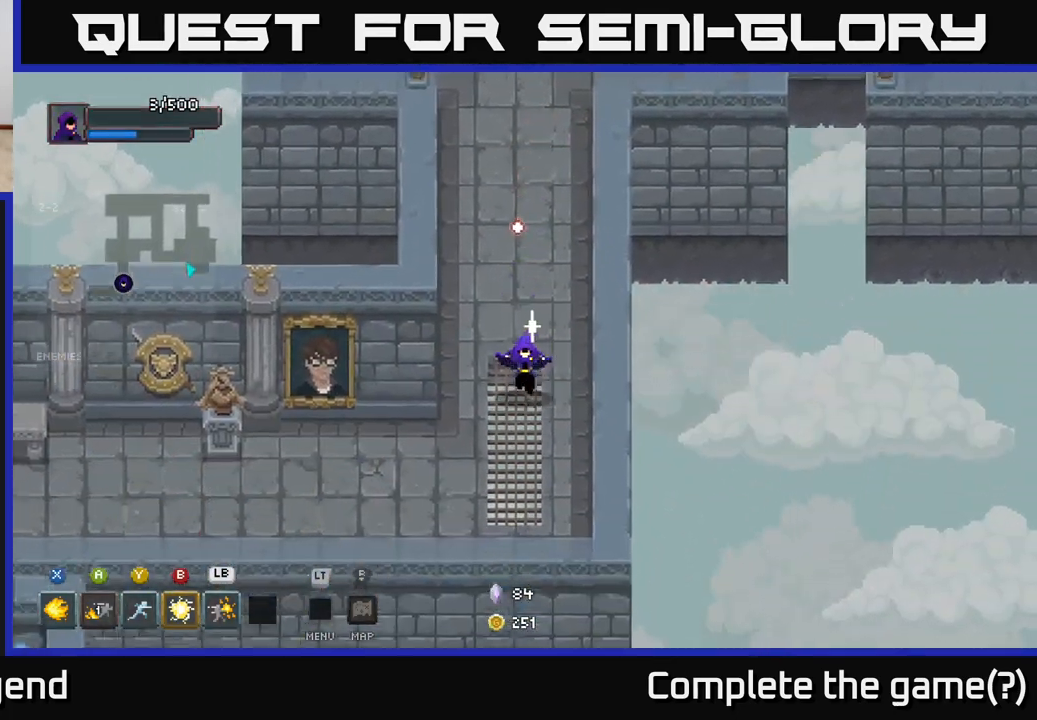
{"buttons": [], "left_stick": "left", "right_stick": "center", "events": [[150, "left_stick", "left"]]}
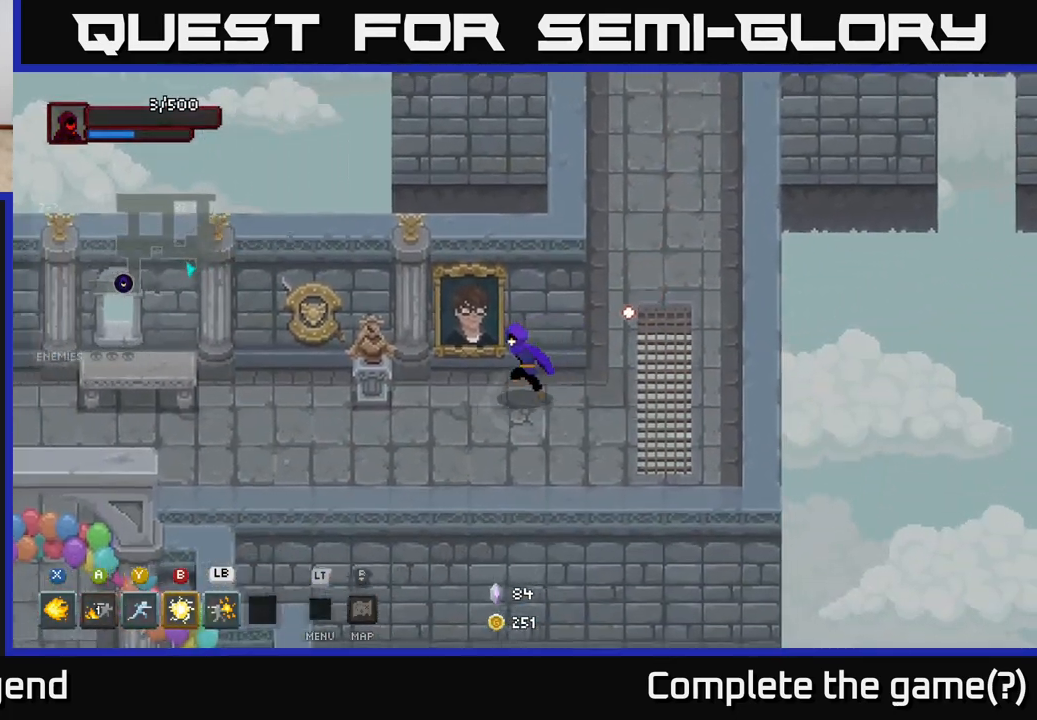
{"buttons": [], "left_stick": "left", "right_stick": "center", "events": []}
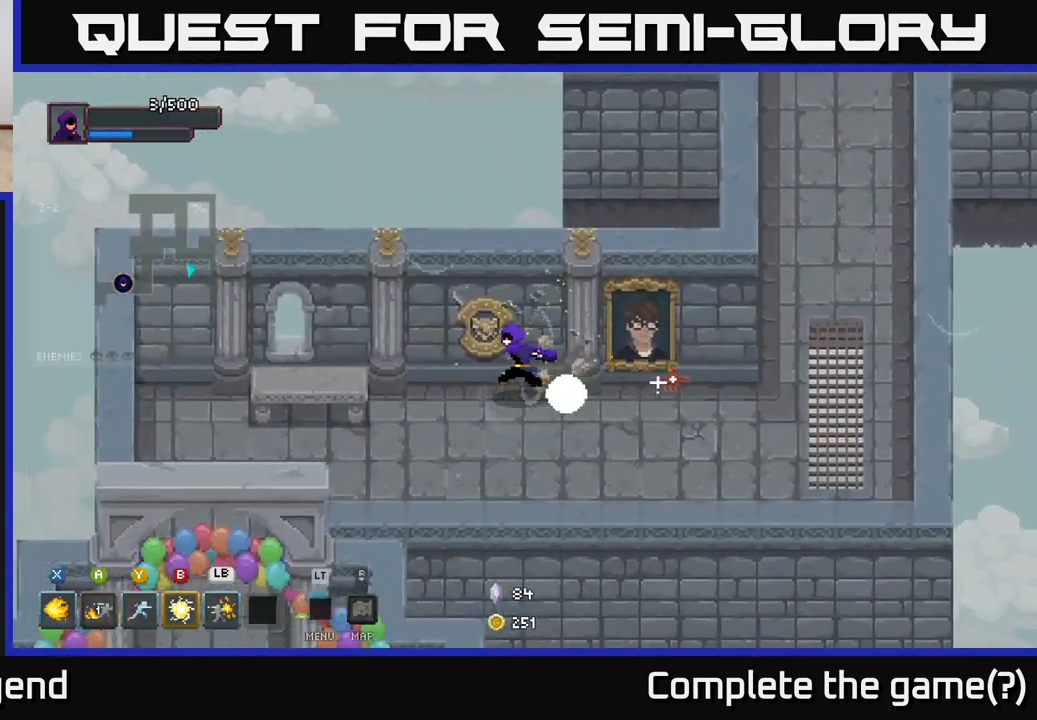
{"buttons": [], "left_stick": "down-left", "right_stick": "center", "events": [[500, "left_stick", "down-left"]]}
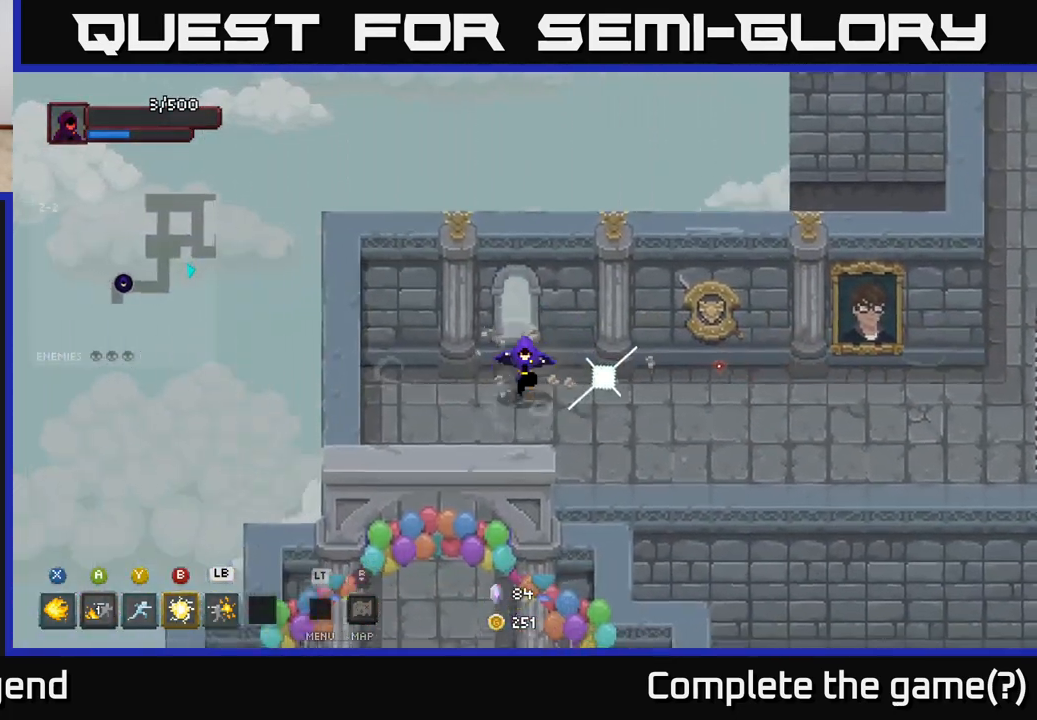
{"buttons": [], "left_stick": "down", "right_stick": "center", "events": [[100, "left_stick", "down"]]}
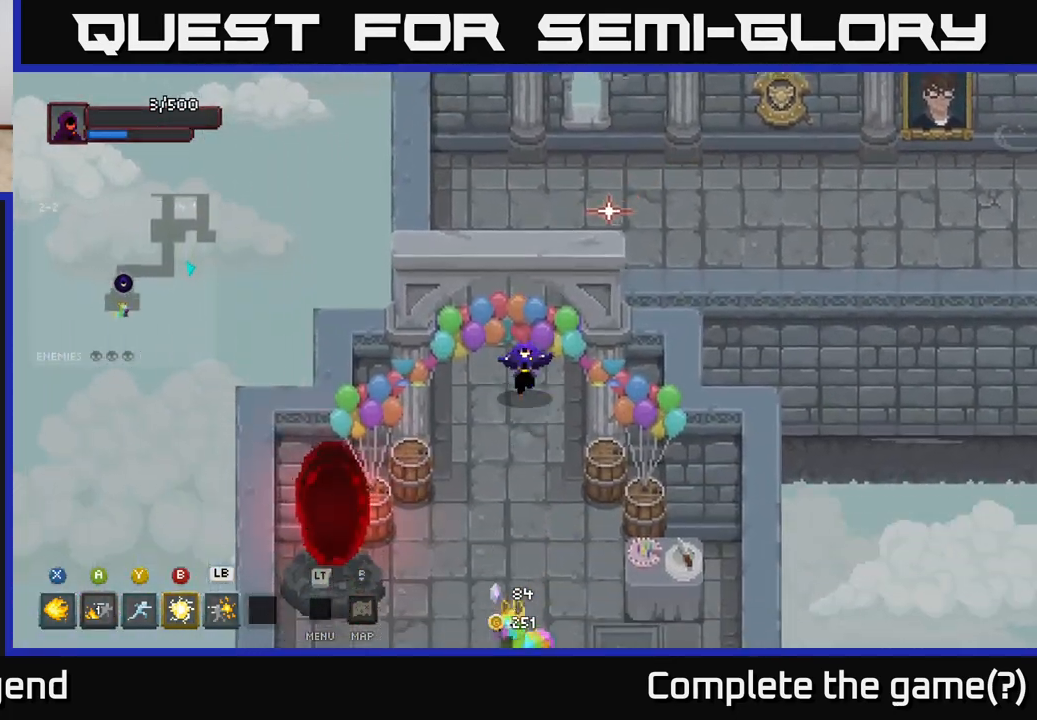
{"buttons": ["X"], "left_stick": "center", "right_stick": "center", "events": [[400, "left_stick", "center"], [500, "X", "down"]]}
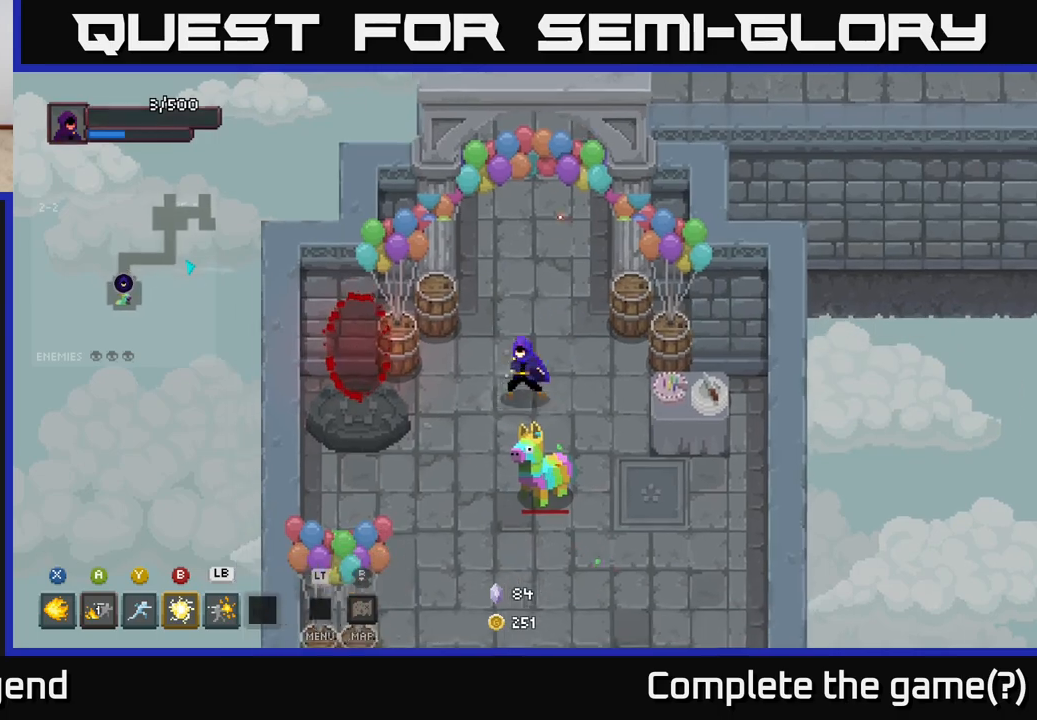
{"buttons": [], "left_stick": "center", "right_stick": "center", "events": [[67, "left_stick", "down"], [183, "X", "up"], [233, "left_stick", "center"]]}
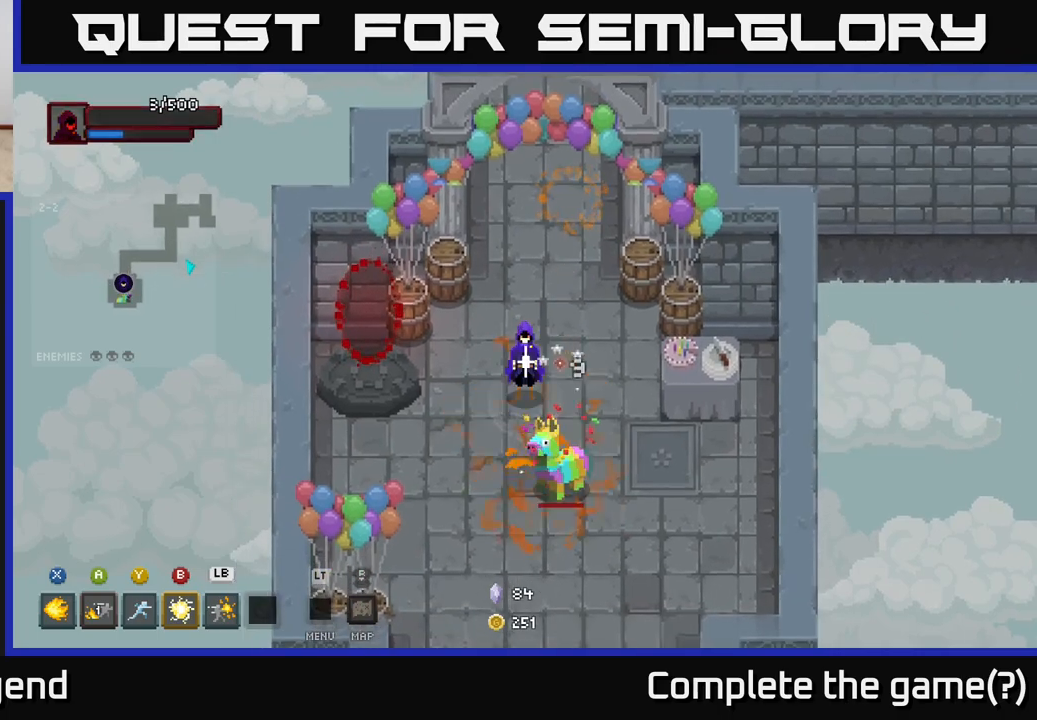
{"buttons": [], "left_stick": "center", "right_stick": "center", "events": [[100, "left_stick", "down"], [117, "X", "down"], [150, "X", "up"], [183, "left_stick", "center"]]}
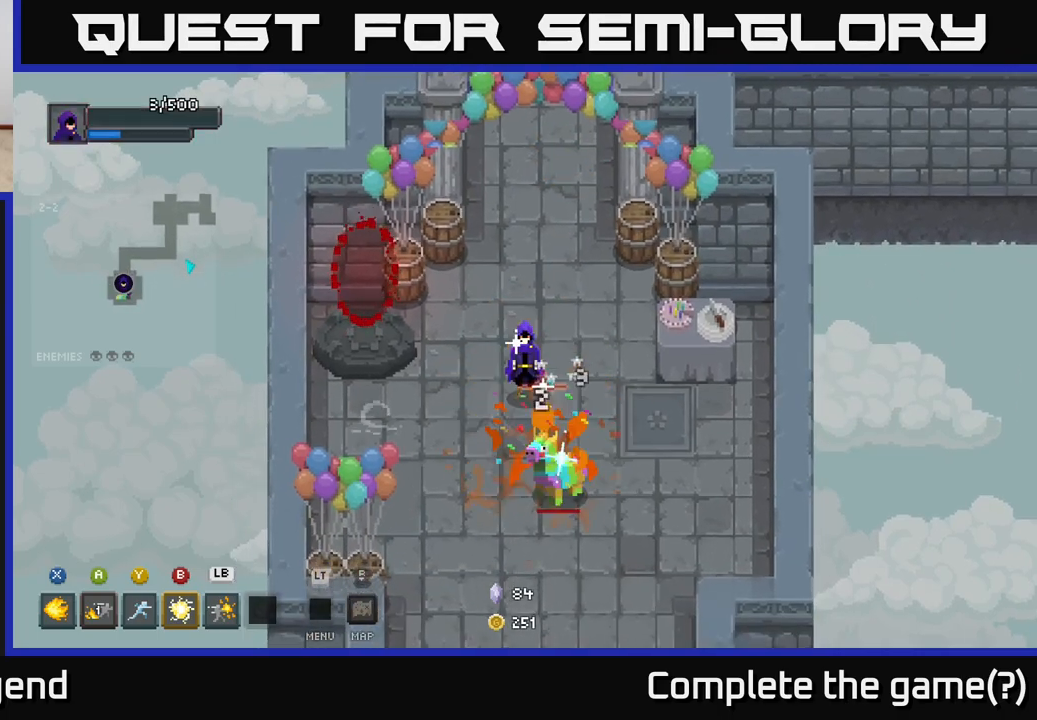
{"buttons": [], "left_stick": "center", "right_stick": "center", "events": [[233, "left_stick", "up-left"], [417, "left_stick", "center"]]}
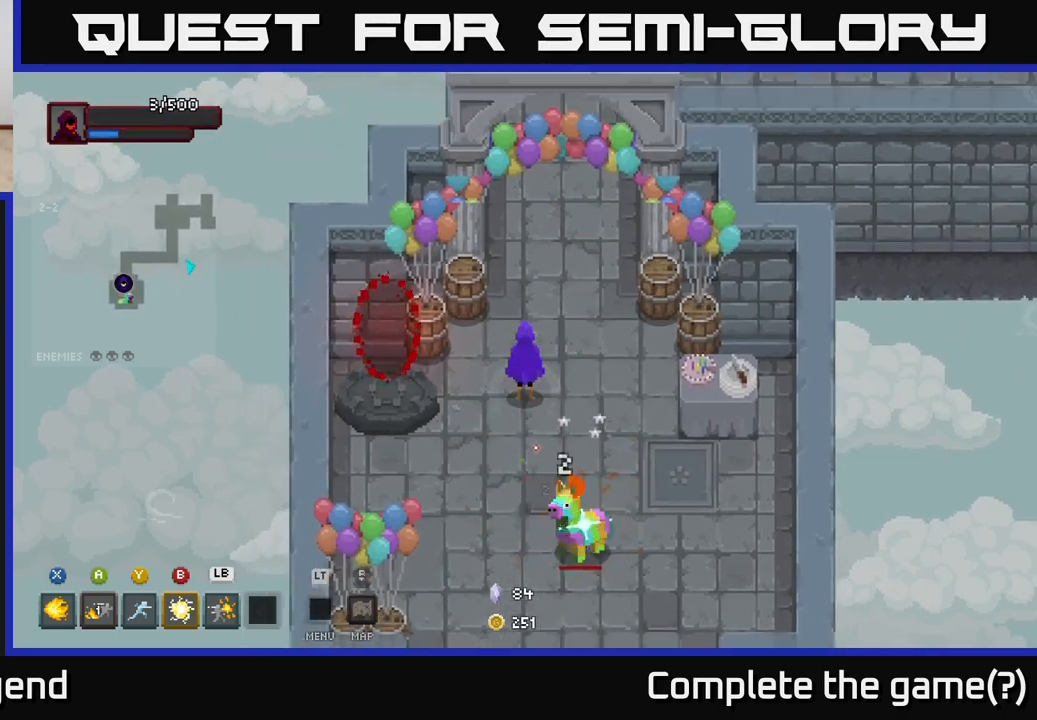
{"buttons": ["X"], "left_stick": "down-right", "right_stick": "center", "events": [[383, "left_stick", "down-right"], [433, "X", "down"]]}
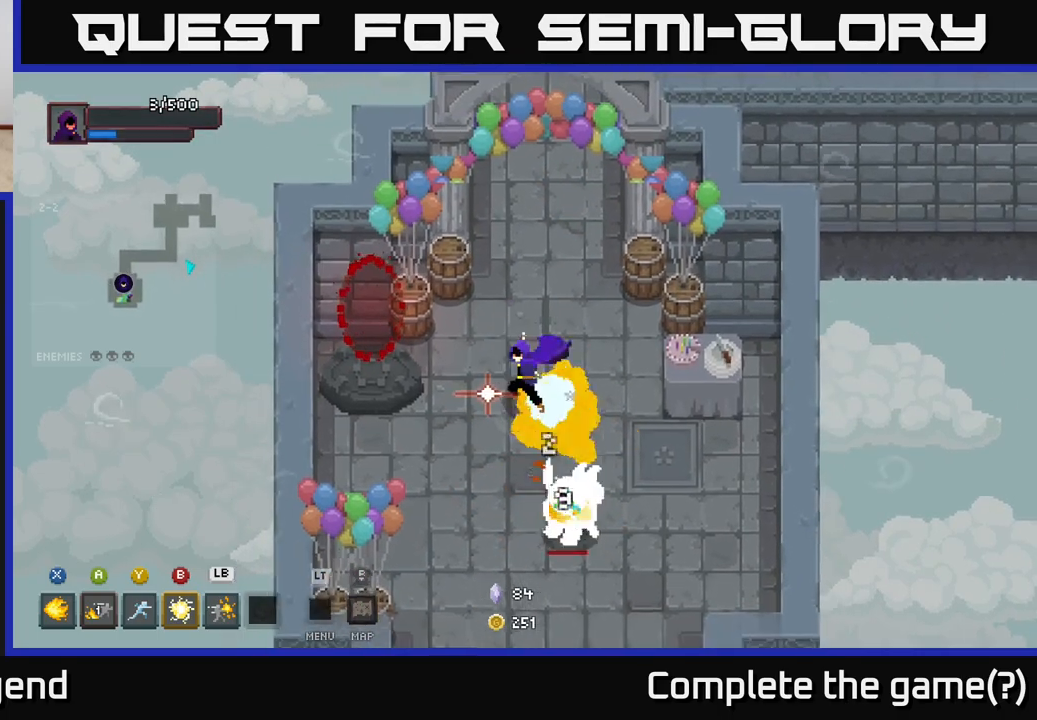
{"buttons": ["X"], "left_stick": "center", "right_stick": "center", "events": [[283, "left_stick", "center"]]}
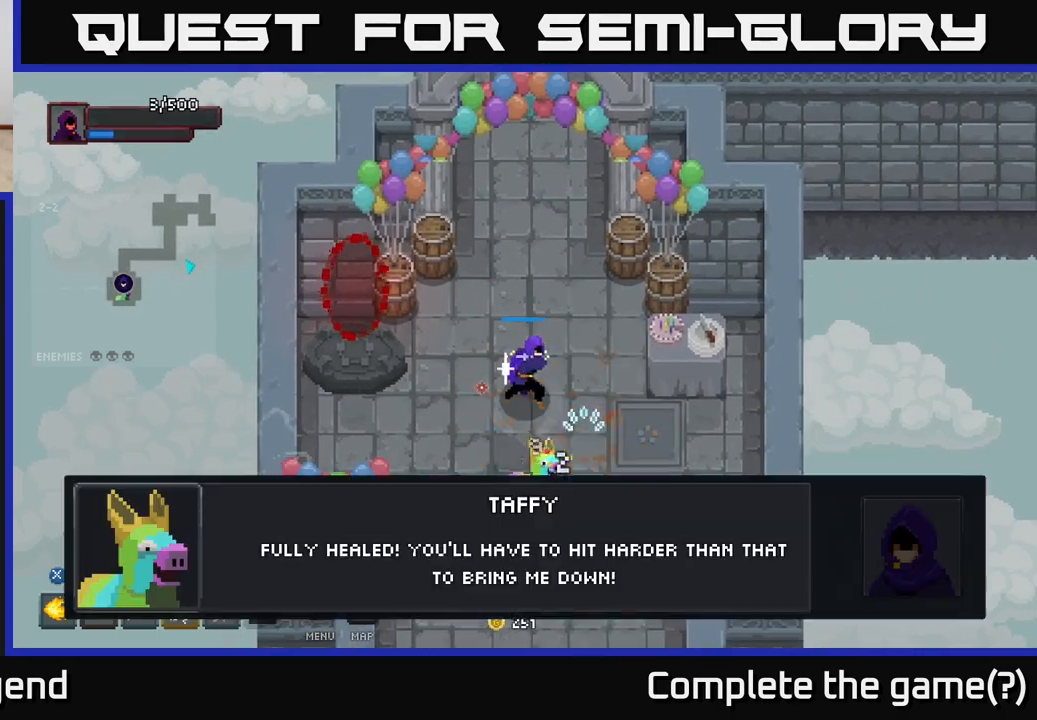
{"buttons": ["X"], "left_stick": "down", "right_stick": "center", "events": [[133, "left_stick", "down"], [250, "X", "up"], [350, "left_stick", "down-right"], [450, "X", "down"], [500, "left_stick", "down"]]}
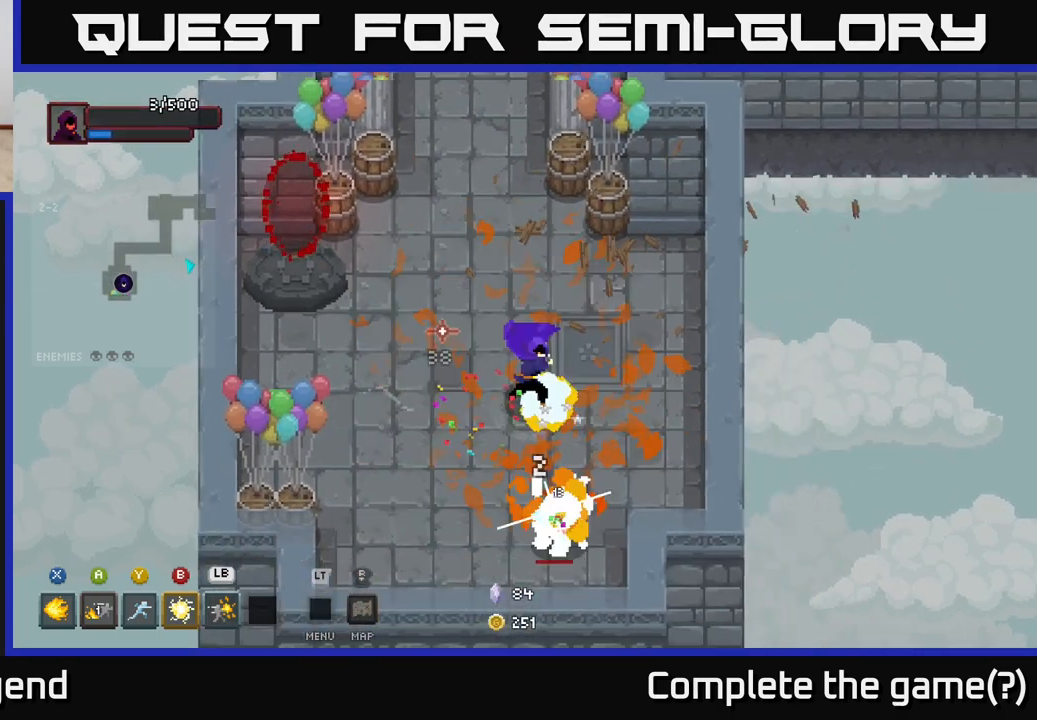
{"buttons": ["X"], "left_stick": "down", "right_stick": "center", "events": []}
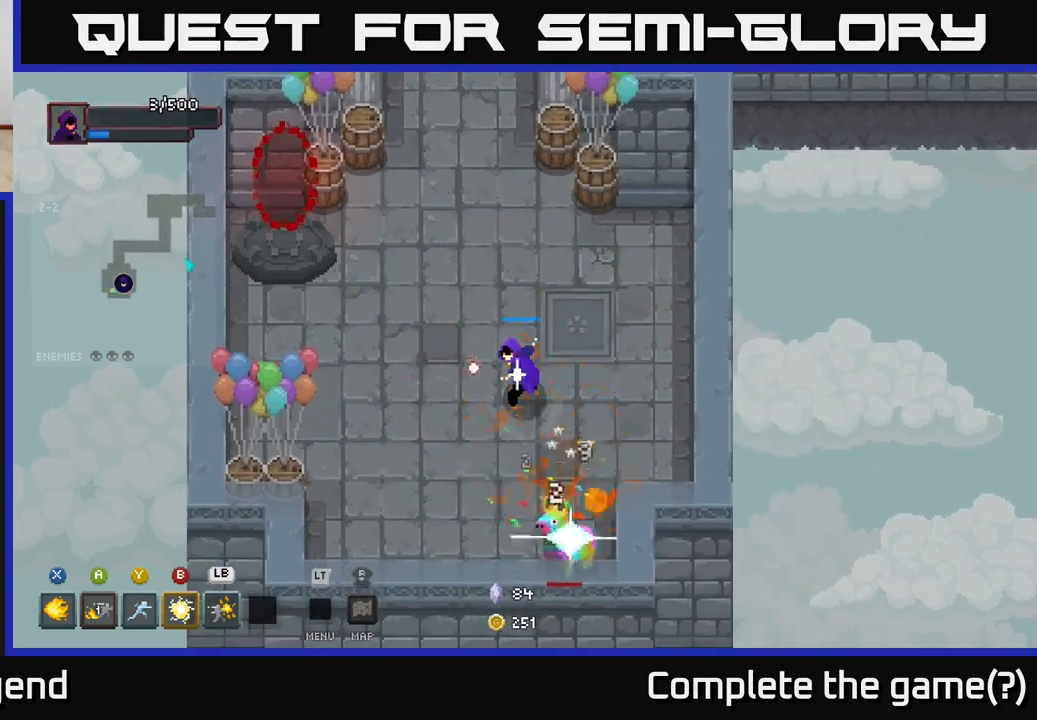
{"buttons": [], "left_stick": "down-right", "right_stick": "center", "events": [[83, "left_stick", "center"], [133, "left_stick", "down"], [217, "X", "up"], [317, "B", "down"], [400, "B", "up"], [467, "left_stick", "down-right"]]}
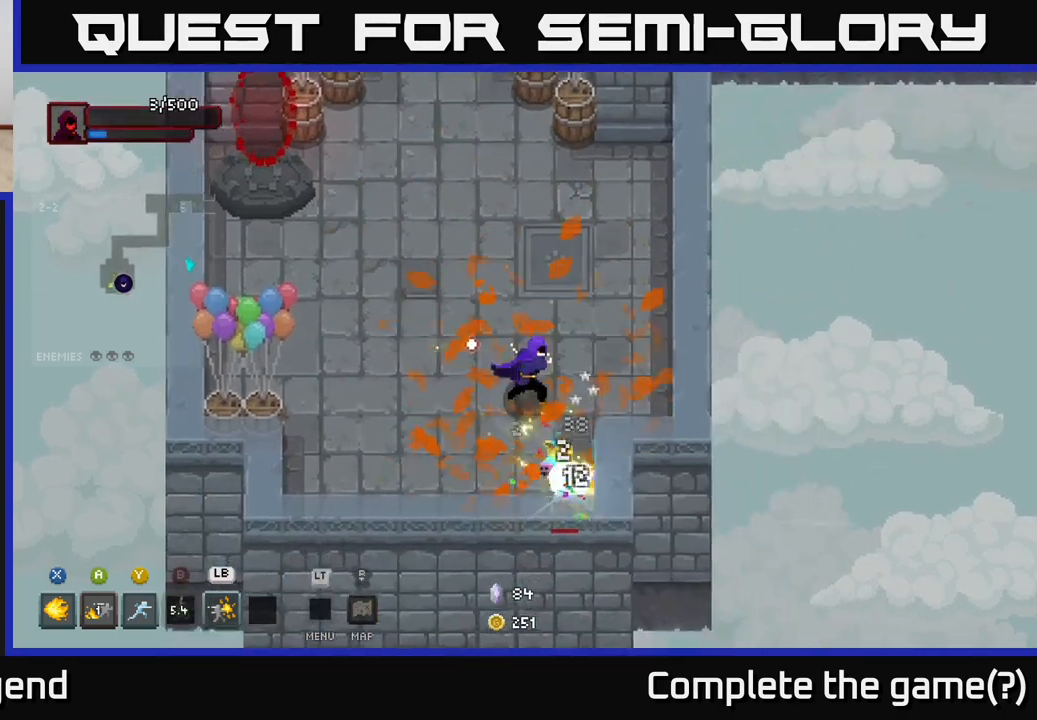
{"buttons": [], "left_stick": "down-right", "right_stick": "center", "events": [[217, "Y", "down"], [283, "Y", "up"]]}
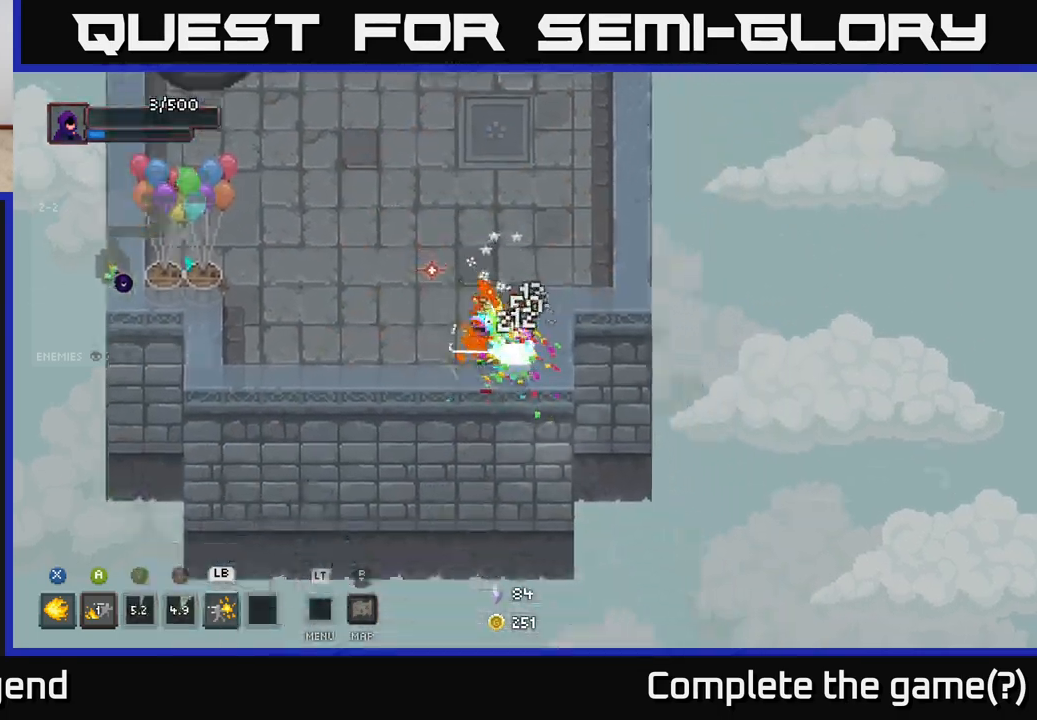
{"buttons": ["X"], "left_stick": "center", "right_stick": "center", "events": [[17, "left_stick", "center"], [150, "X", "down"], [150, "left_stick", "up"], [500, "left_stick", "center"]]}
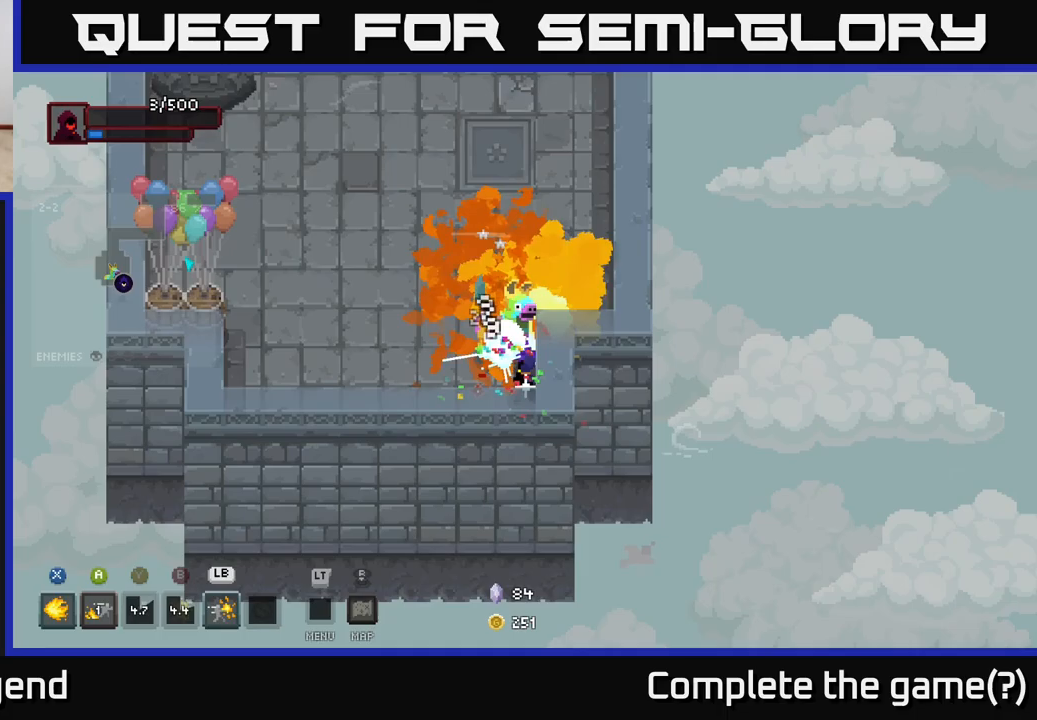
{"buttons": [], "left_stick": "up", "right_stick": "center", "events": [[133, "left_stick", "up-left"], [383, "X", "up"], [383, "left_stick", "up"], [400, "R1", "down"], [483, "R1", "up"]]}
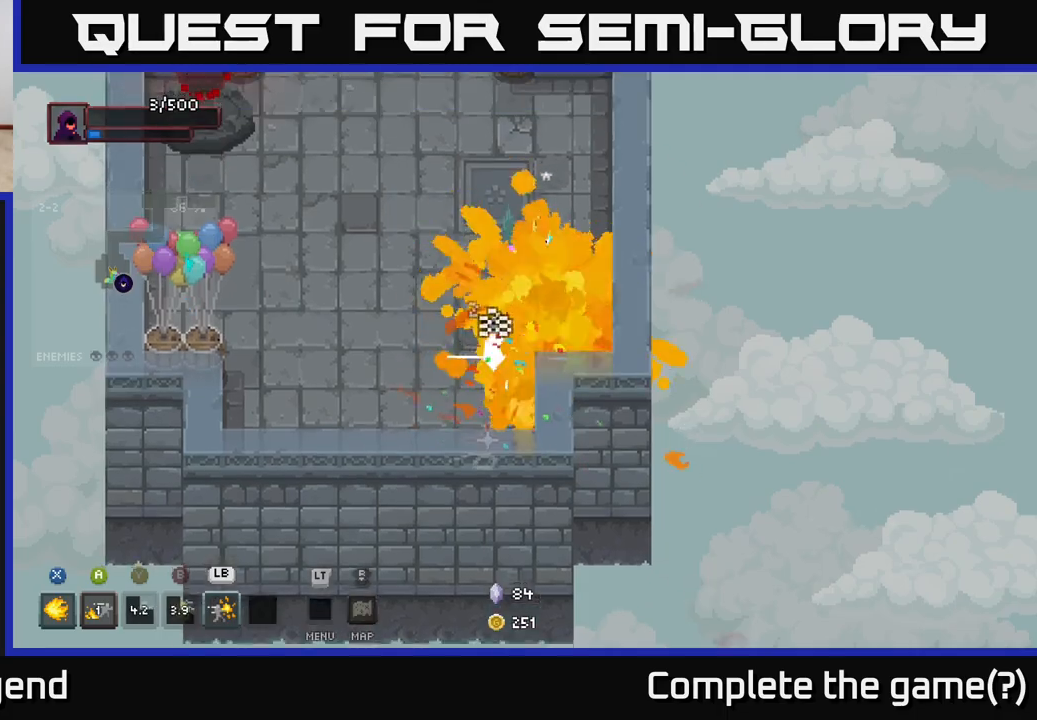
{"buttons": [], "left_stick": "up", "right_stick": "center", "events": [[50, "R1", "down"], [83, "L1", "down"], [133, "R1", "up"], [167, "L1", "up"]]}